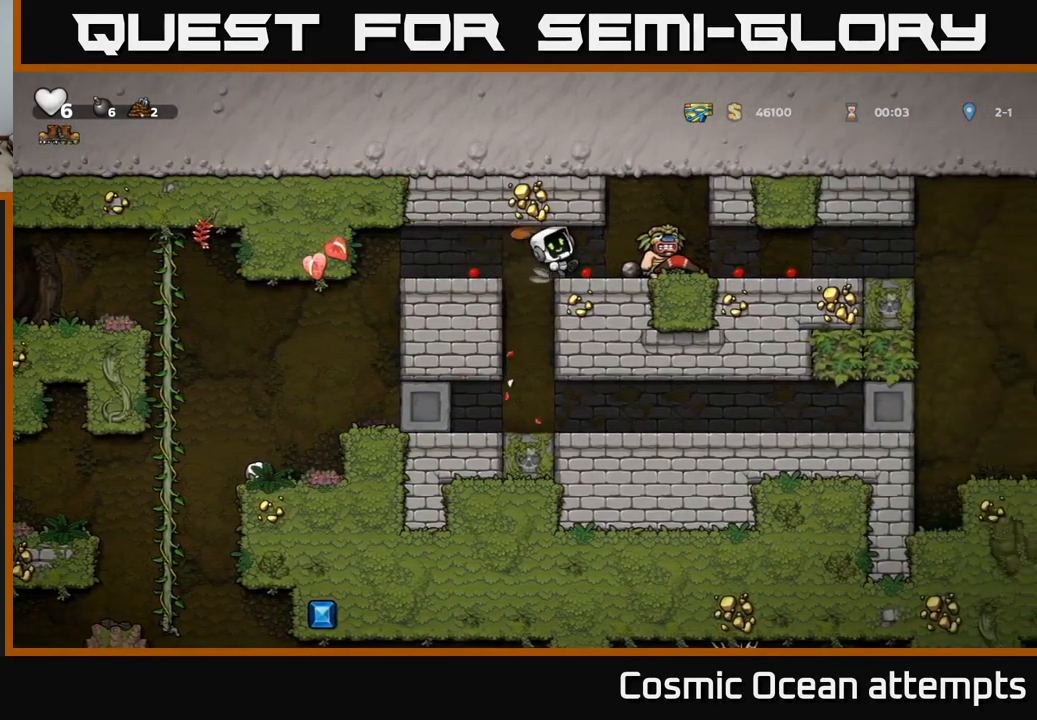
Gameplay with a controller (Xbox layout); each line is a JSON object with the inputs held at the frame after it. "events" lists button and stick changes between this image and that frame as [ms after this image, input, new state], when the widget could be followed in between.
{"buttons": ["DPAD_RIGHT"], "left_stick": "center", "right_stick": "center", "events": [[50, "DPAD_RIGHT", "up"], [83, "DPAD_LEFT", "down"], [150, "DPAD_LEFT", "up"], [483, "DPAD_RIGHT", "down"]]}
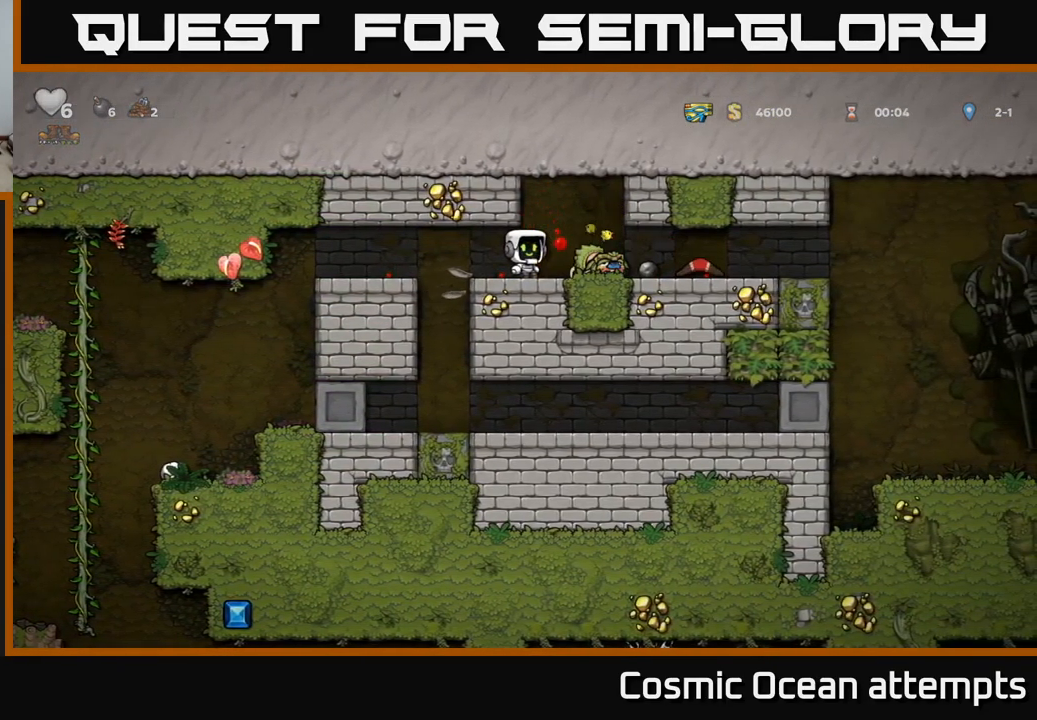
{"buttons": ["X", "DPAD_DOWN"], "left_stick": "center", "right_stick": "center", "events": [[417, "DPAD_DOWN", "down"], [450, "DPAD_RIGHT", "up"], [467, "X", "down"]]}
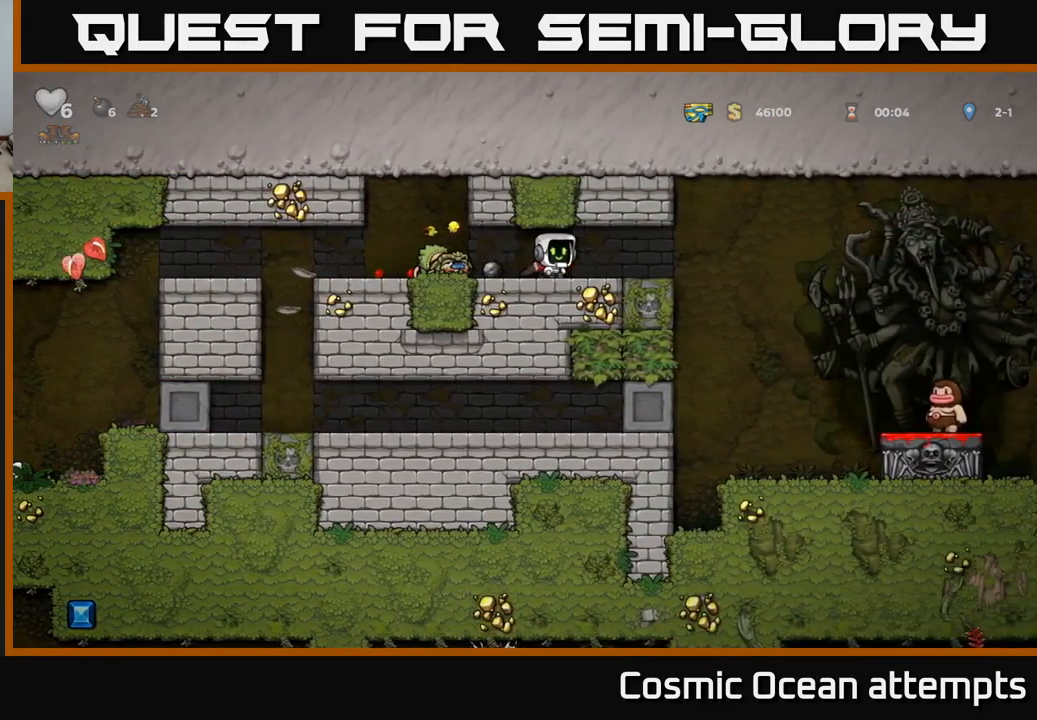
{"buttons": [], "left_stick": "center", "right_stick": "center", "events": [[17, "DPAD_DOWN", "up"], [83, "X", "up"], [117, "DPAD_RIGHT", "down"], [217, "DPAD_RIGHT", "up"], [234, "DPAD_LEFT", "down"], [300, "X", "down"], [317, "DPAD_LEFT", "up"], [400, "X", "up"]]}
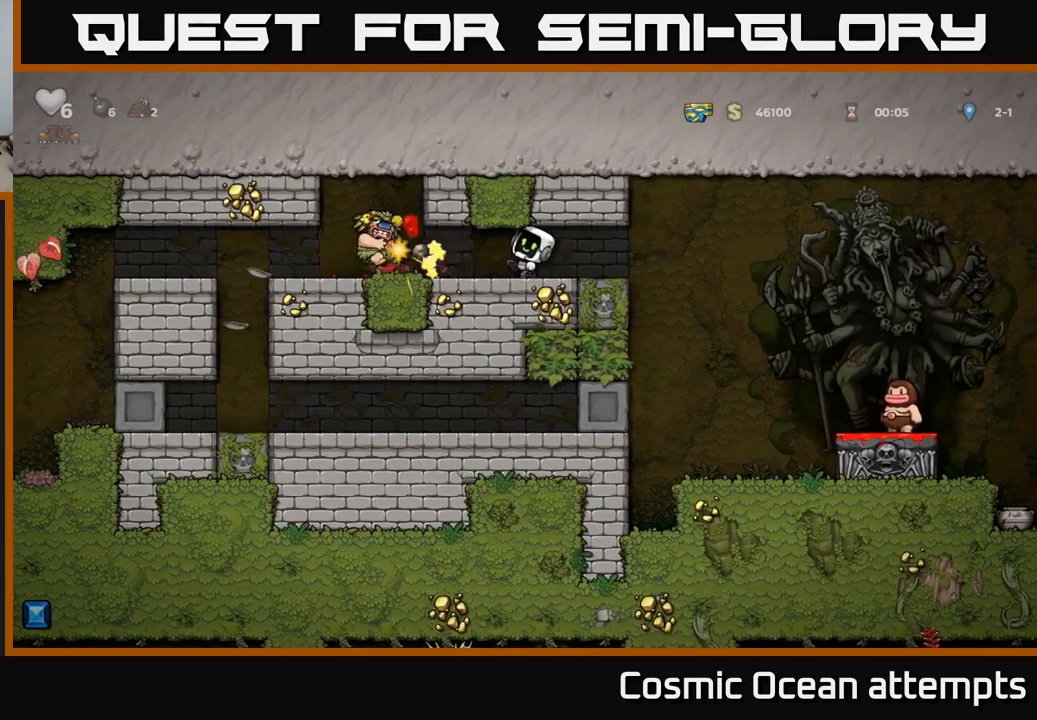
{"buttons": [], "left_stick": "center", "right_stick": "center", "events": []}
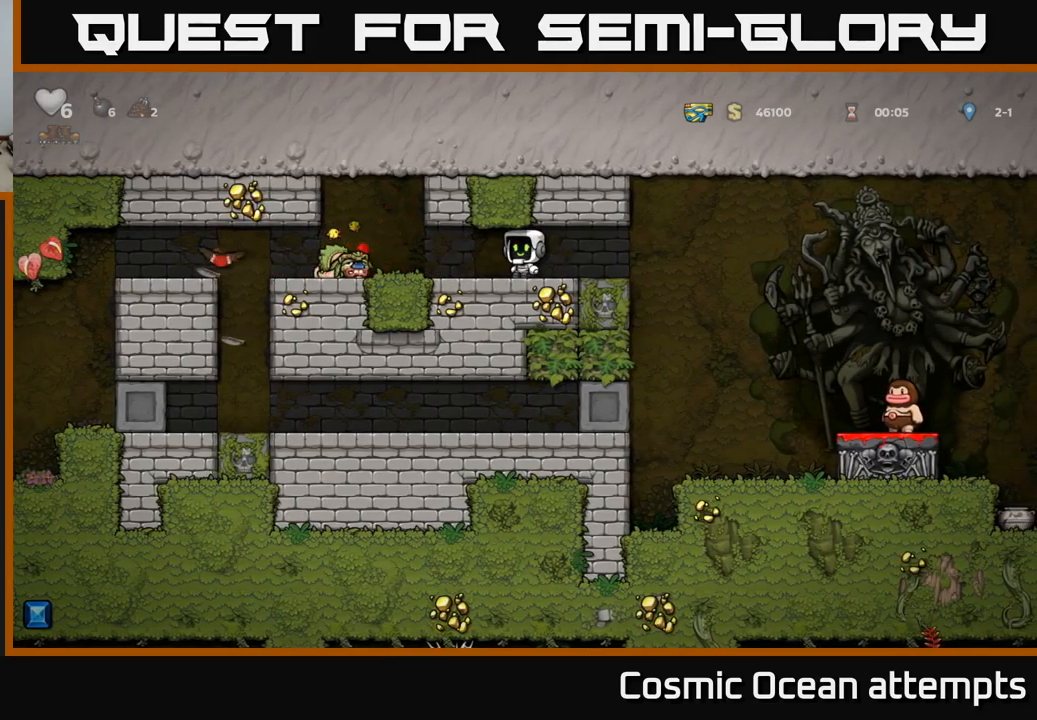
{"buttons": [], "left_stick": "center", "right_stick": "center", "events": []}
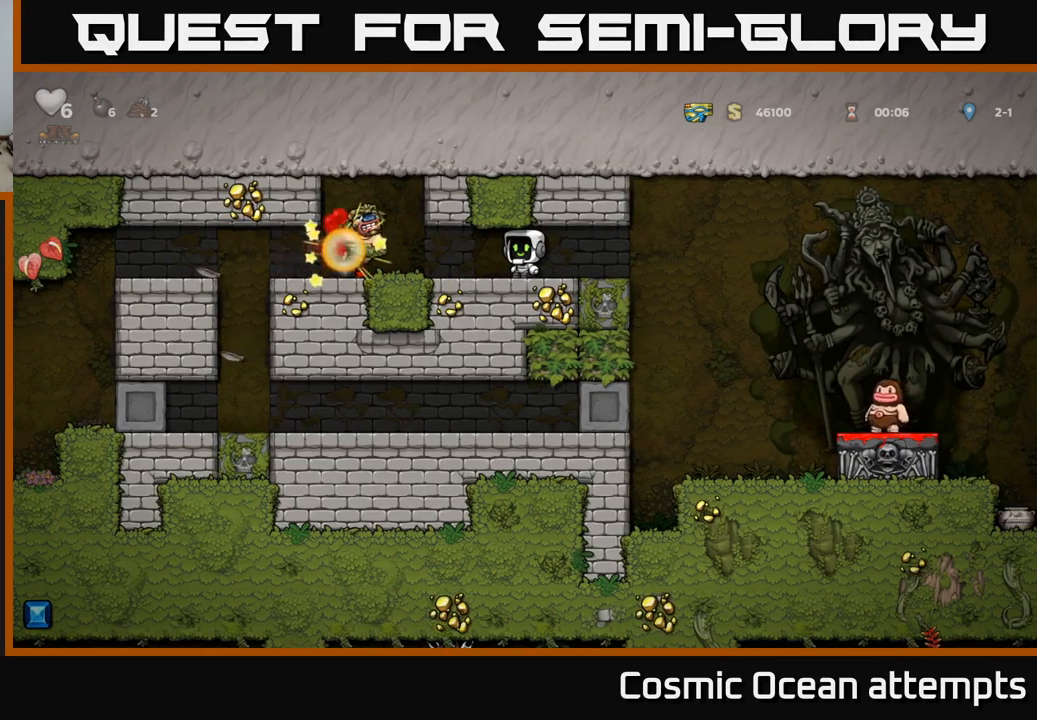
{"buttons": [], "left_stick": "center", "right_stick": "center", "events": []}
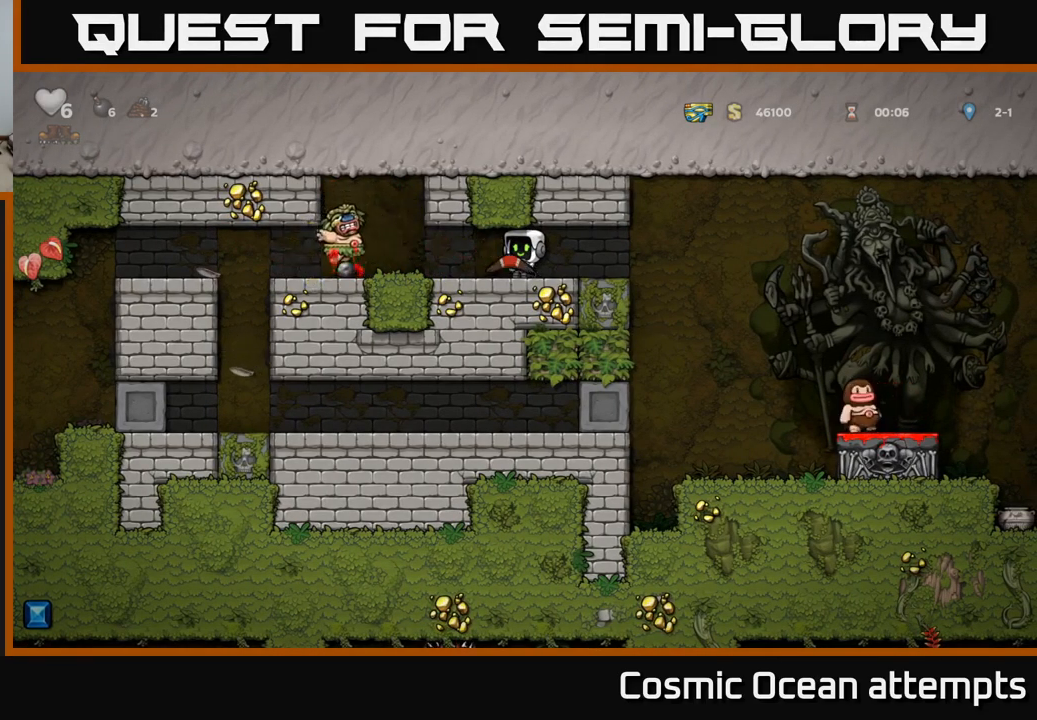
{"buttons": ["DPAD_DOWN"], "left_stick": "center", "right_stick": "center", "events": [[217, "DPAD_DOWN", "down"]]}
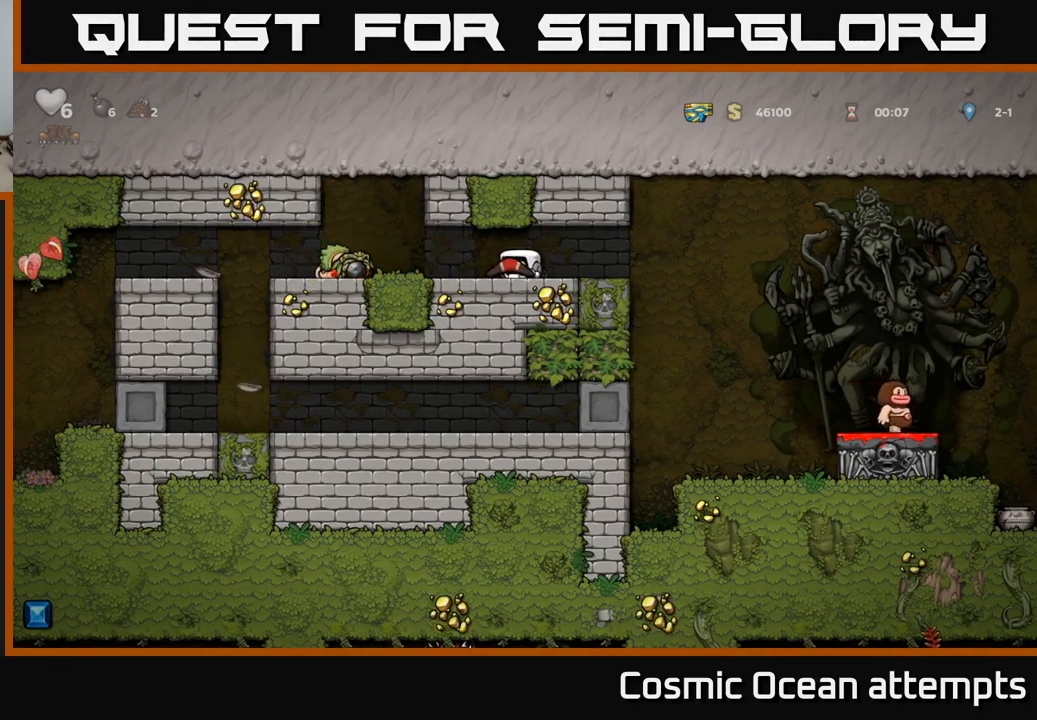
{"buttons": [], "left_stick": "center", "right_stick": "center", "events": [[34, "DPAD_DOWN", "up"], [34, "DPAD_RIGHT", "down"], [117, "DPAD_DOWN", "down"], [167, "DPAD_RIGHT", "up"], [300, "X", "down"], [417, "X", "up"], [500, "DPAD_DOWN", "up"]]}
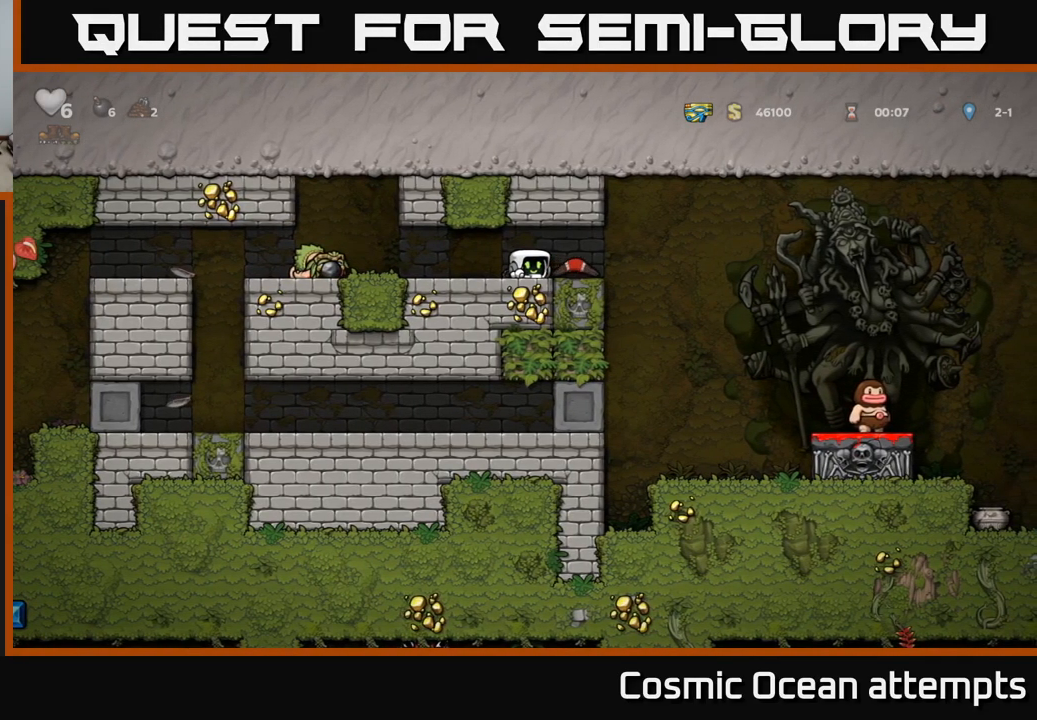
{"buttons": ["DPAD_DOWN"], "left_stick": "center", "right_stick": "center", "events": [[34, "DPAD_LEFT", "down"], [467, "DPAD_DOWN", "down"], [500, "DPAD_LEFT", "up"]]}
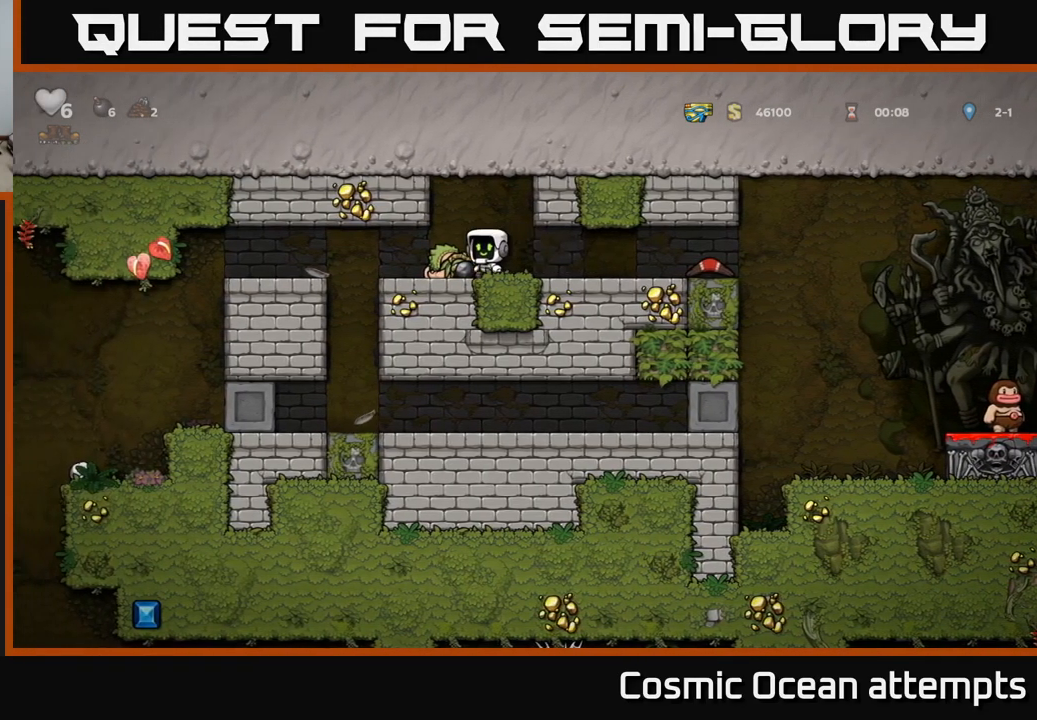
{"buttons": ["DPAD_RIGHT"], "left_stick": "center", "right_stick": "center", "events": [[67, "DPAD_RIGHT", "down"], [67, "X", "down"], [134, "DPAD_DOWN", "up"], [134, "X", "up"], [150, "DPAD_RIGHT", "up"], [300, "DPAD_RIGHT", "down"]]}
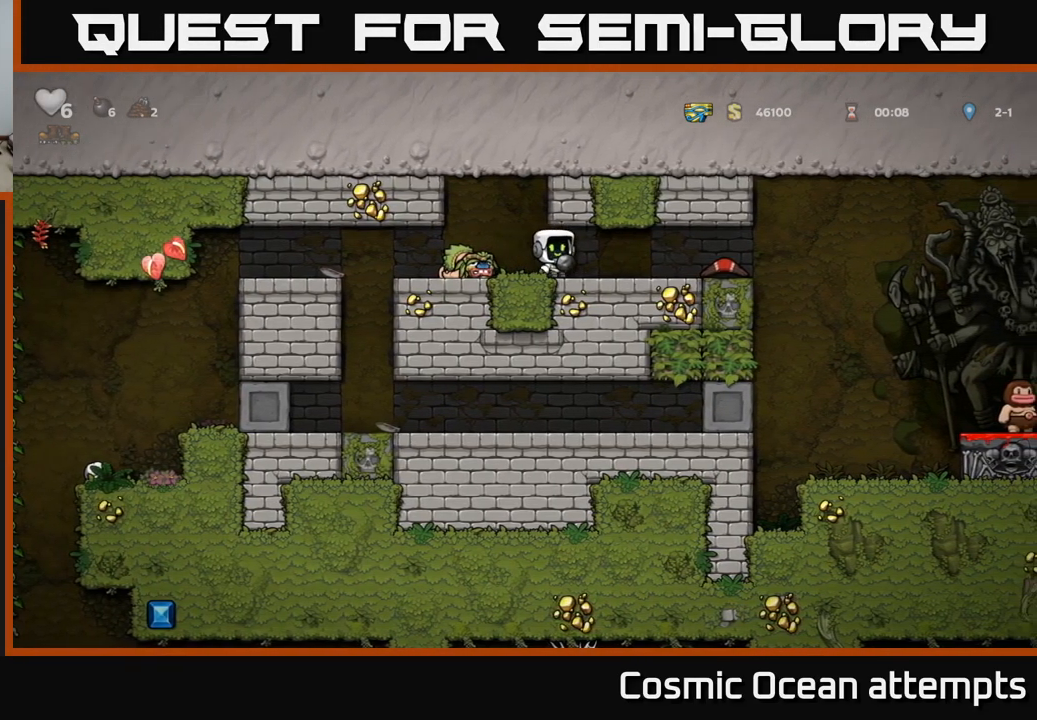
{"buttons": ["DPAD_LEFT"], "left_stick": "center", "right_stick": "center", "events": [[50, "DPAD_RIGHT", "up"], [134, "X", "down"], [184, "X", "up"], [450, "DPAD_LEFT", "down"]]}
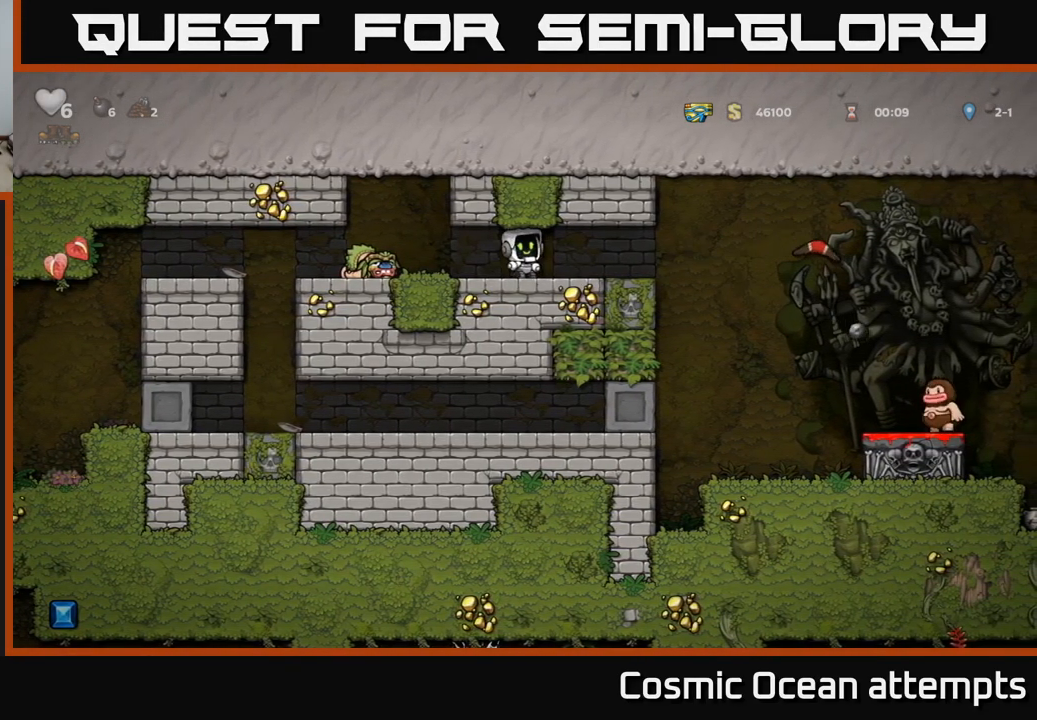
{"buttons": ["DPAD_LEFT"], "left_stick": "center", "right_stick": "center", "events": [[167, "DPAD_LEFT", "up"], [384, "DPAD_LEFT", "down"]]}
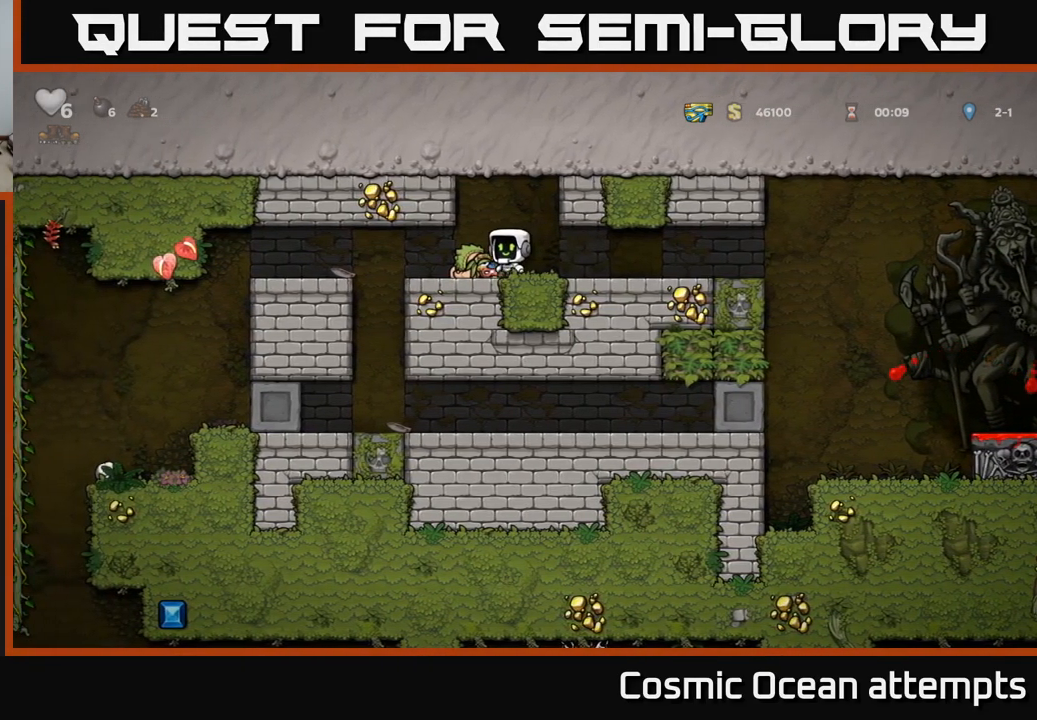
{"buttons": ["DPAD_RIGHT"], "left_stick": "center", "right_stick": "center", "events": [[34, "DPAD_DOWN", "down"], [50, "DPAD_LEFT", "up"], [100, "X", "down"], [117, "DPAD_RIGHT", "down"], [167, "DPAD_DOWN", "up"], [167, "X", "up"]]}
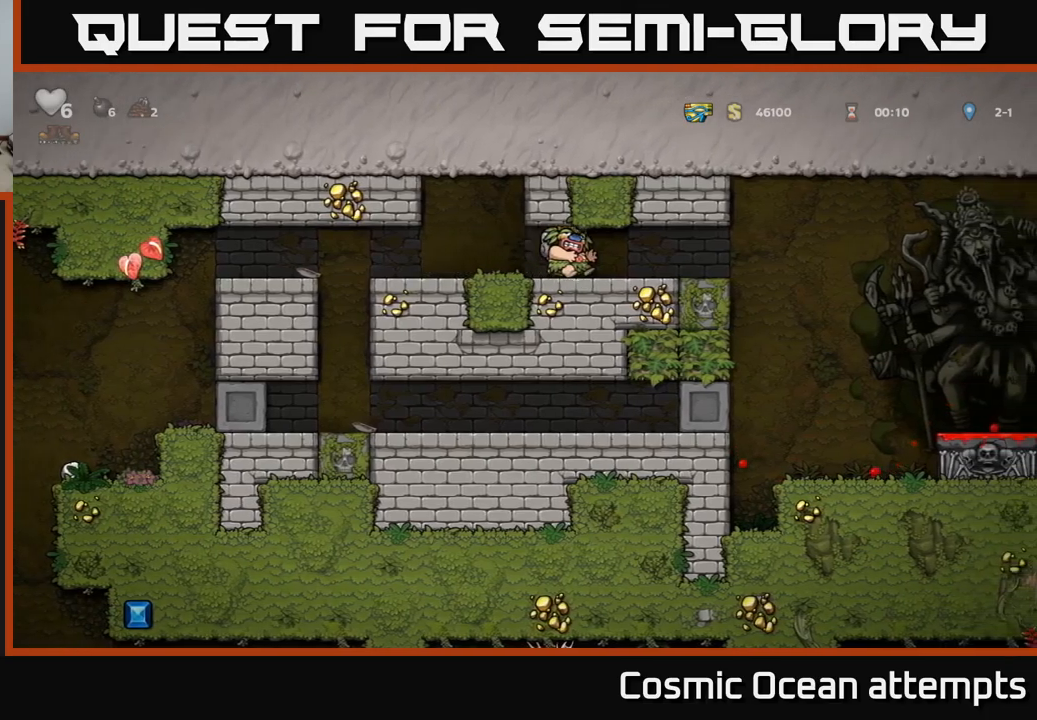
{"buttons": ["DPAD_RIGHT"], "left_stick": "center", "right_stick": "center", "events": []}
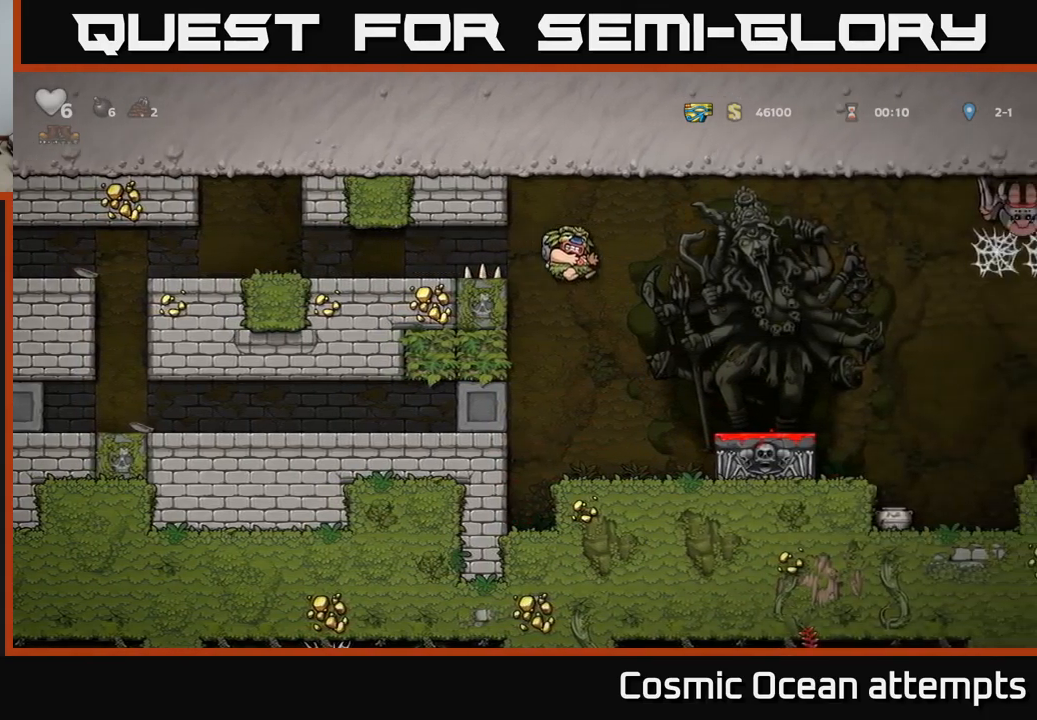
{"buttons": ["X"], "left_stick": "center", "right_stick": "center", "events": [[284, "DPAD_DOWN", "down"], [317, "DPAD_RIGHT", "up"], [434, "X", "down"], [500, "DPAD_DOWN", "up"]]}
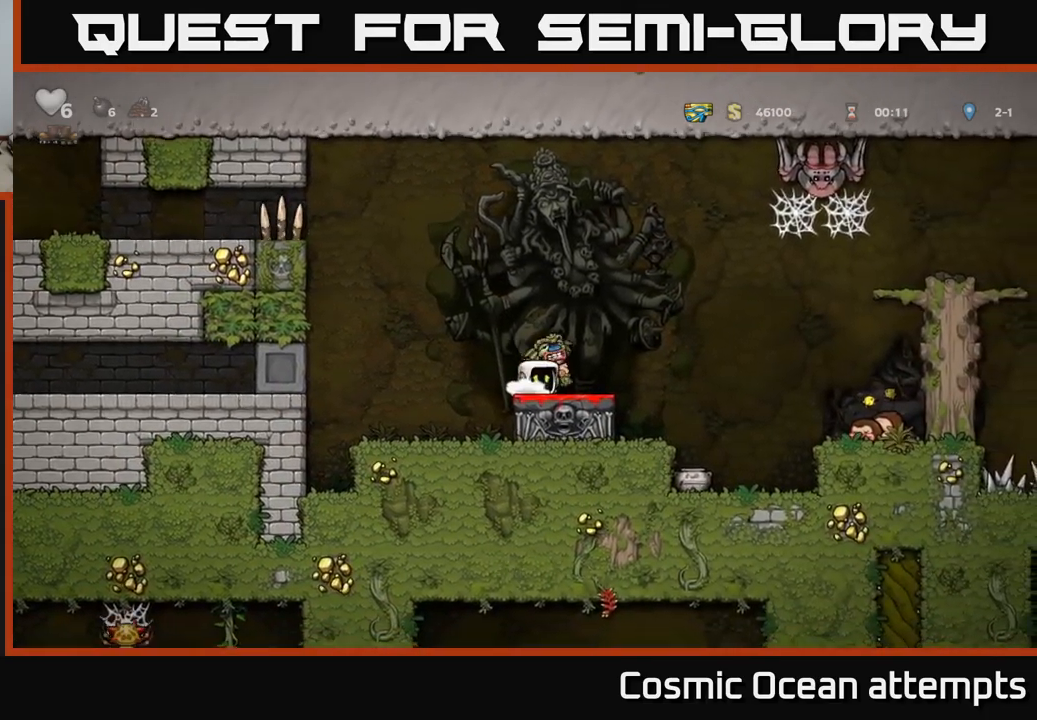
{"buttons": ["DPAD_RIGHT"], "left_stick": "center", "right_stick": "center", "events": [[34, "X", "up"], [84, "DPAD_RIGHT", "down"], [167, "A", "down"], [317, "A", "up"]]}
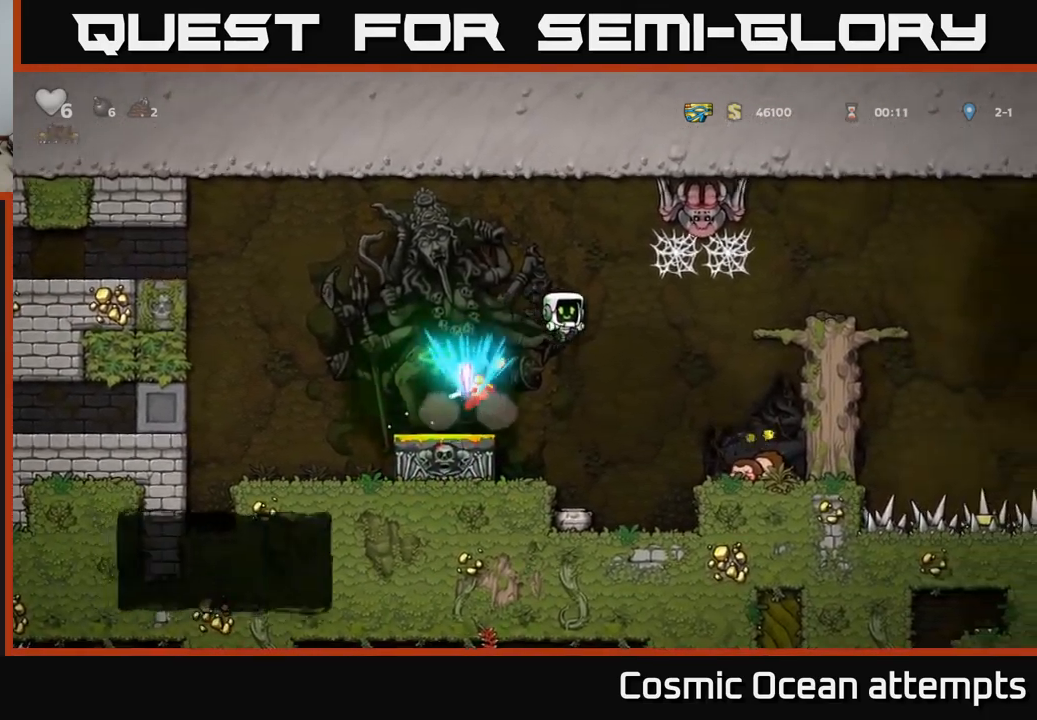
{"buttons": ["X", "DPAD_RIGHT"], "left_stick": "center", "right_stick": "center", "events": [[384, "DPAD_DOWN", "down"], [417, "DPAD_RIGHT", "up"], [434, "X", "down"], [467, "DPAD_RIGHT", "down"], [500, "DPAD_DOWN", "up"]]}
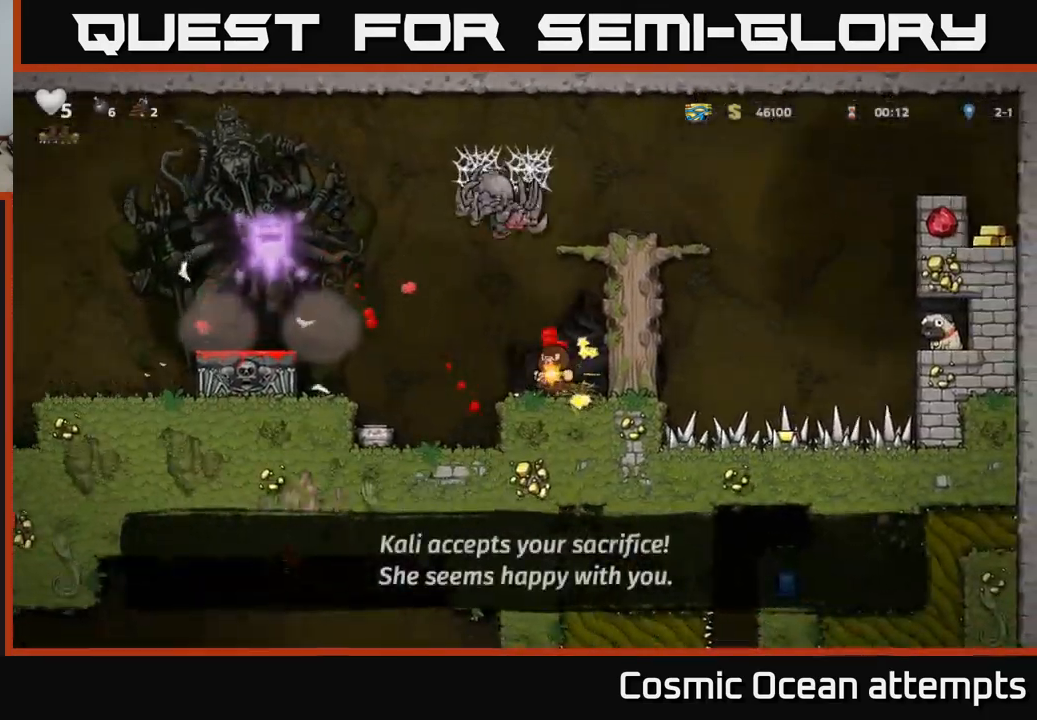
{"buttons": ["A"], "left_stick": "center", "right_stick": "center", "events": [[17, "X", "up"], [84, "A", "down"], [334, "A", "up"], [400, "A", "down"], [400, "DPAD_RIGHT", "up"]]}
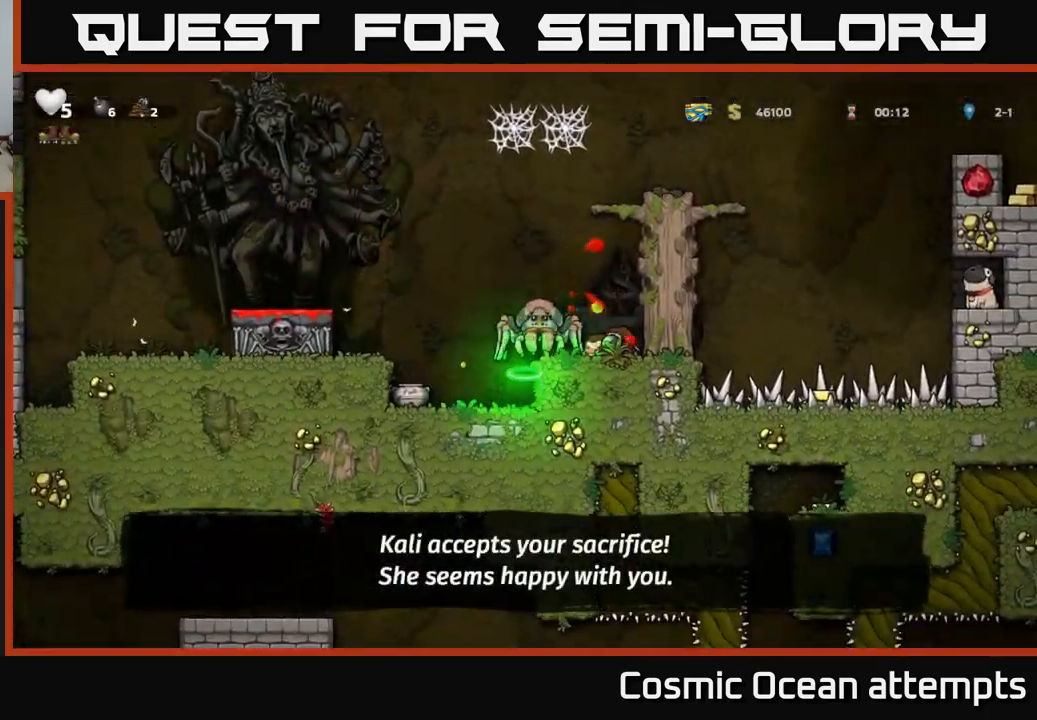
{"buttons": ["DPAD_LEFT"], "left_stick": "center", "right_stick": "center", "events": [[84, "DPAD_LEFT", "down"], [200, "A", "up"]]}
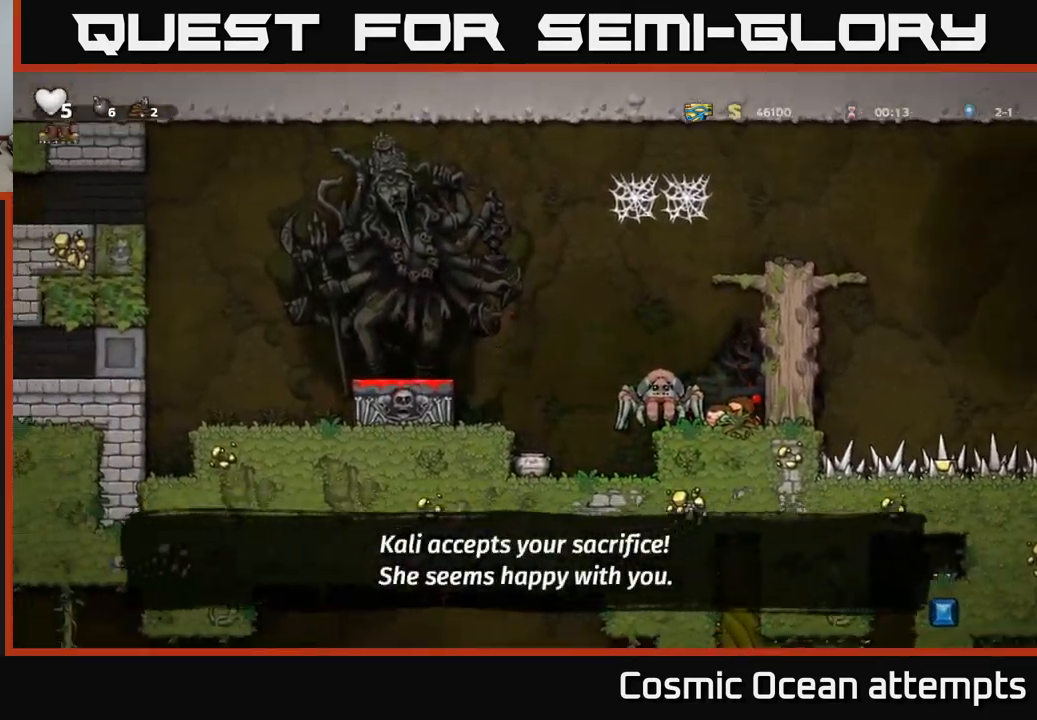
{"buttons": ["DPAD_RIGHT"], "left_stick": "center", "right_stick": "center", "events": [[34, "A", "down"], [250, "A", "up"], [317, "DPAD_LEFT", "up"], [500, "DPAD_RIGHT", "down"]]}
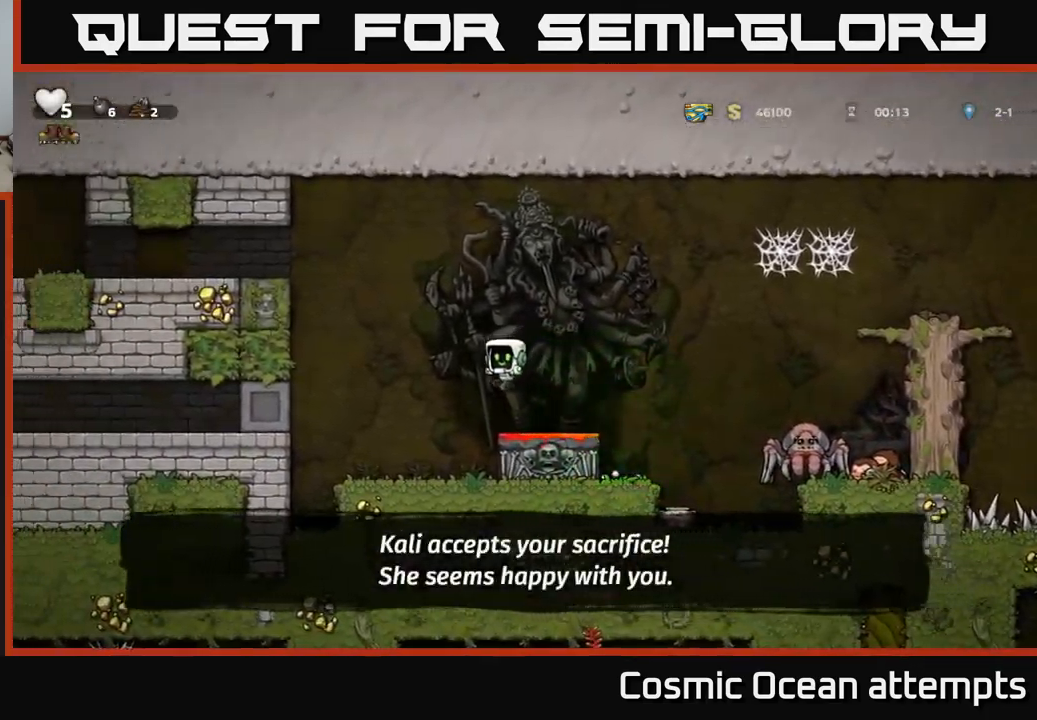
{"buttons": ["DPAD_LEFT"], "left_stick": "center", "right_stick": "center", "events": [[50, "DPAD_RIGHT", "up"], [484, "DPAD_LEFT", "down"]]}
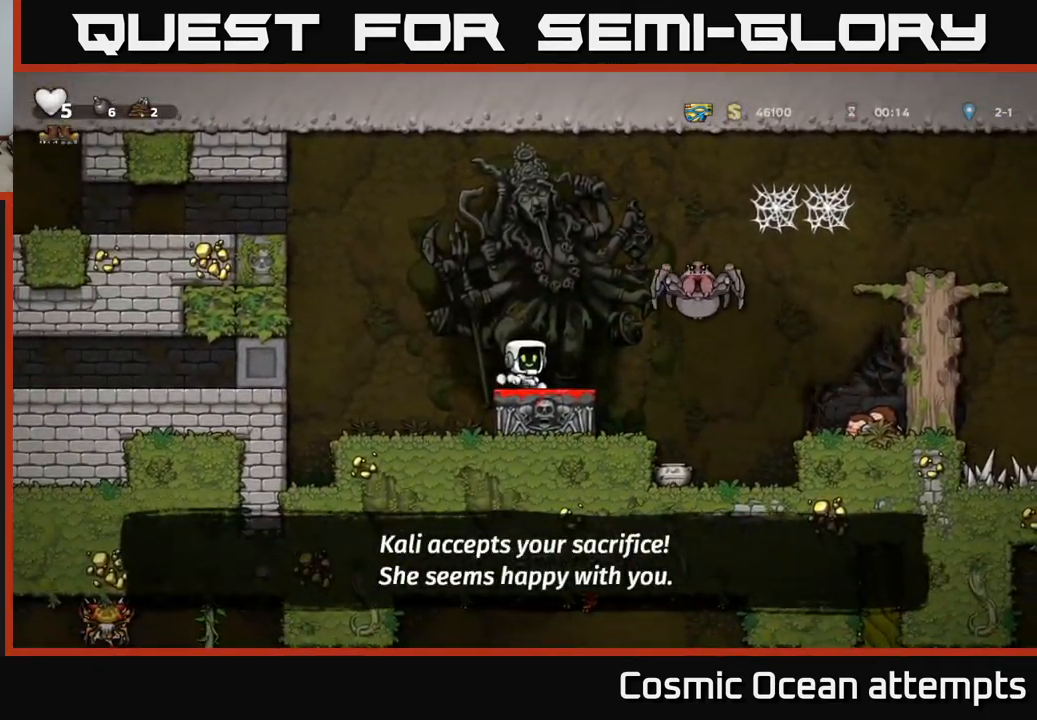
{"buttons": [], "left_stick": "center", "right_stick": "center", "events": [[134, "A", "down"], [267, "DPAD_LEFT", "up"], [300, "DPAD_RIGHT", "down"], [484, "DPAD_RIGHT", "up"], [500, "A", "up"]]}
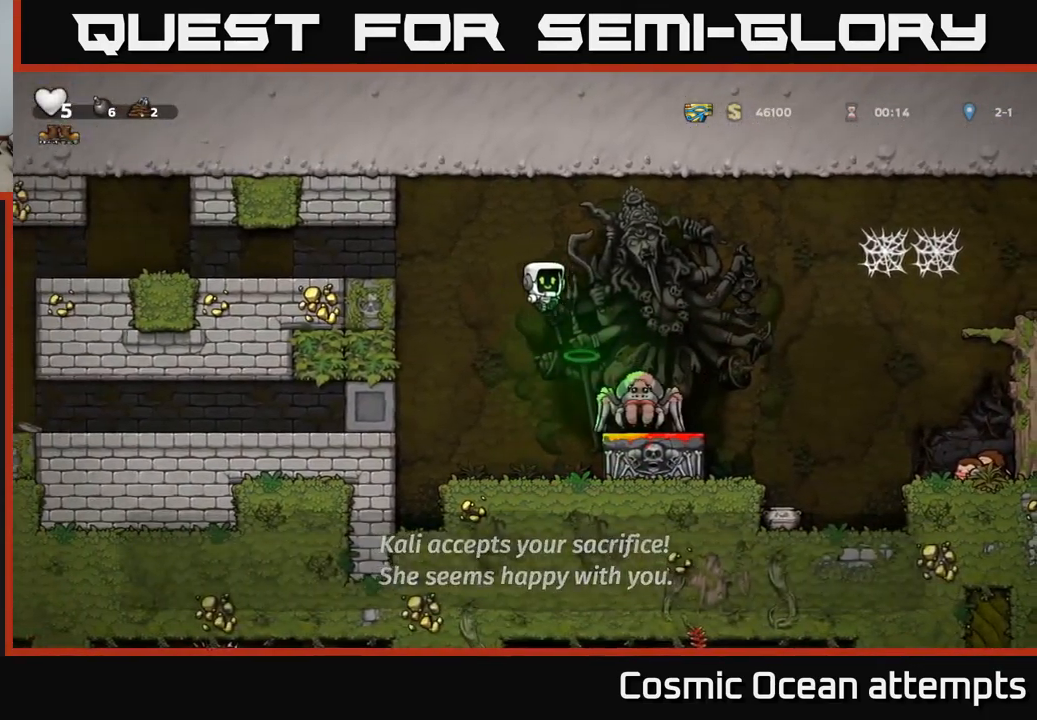
{"buttons": [], "left_stick": "center", "right_stick": "center", "events": [[334, "DPAD_RIGHT", "down"], [434, "DPAD_RIGHT", "up"]]}
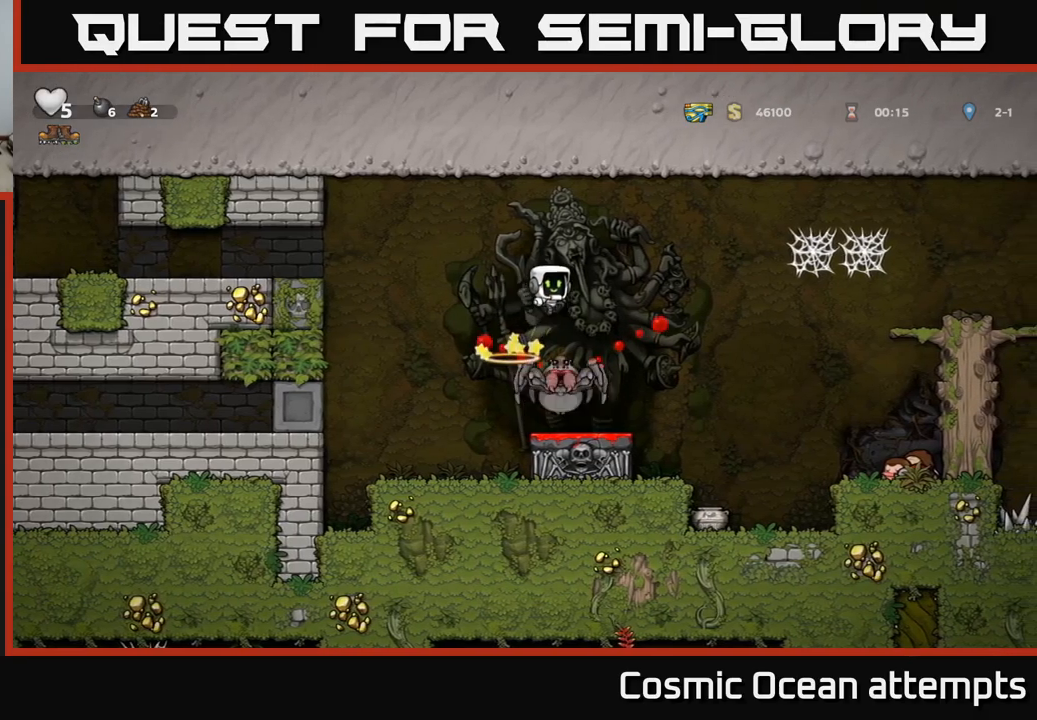
{"buttons": [], "left_stick": "center", "right_stick": "center", "events": []}
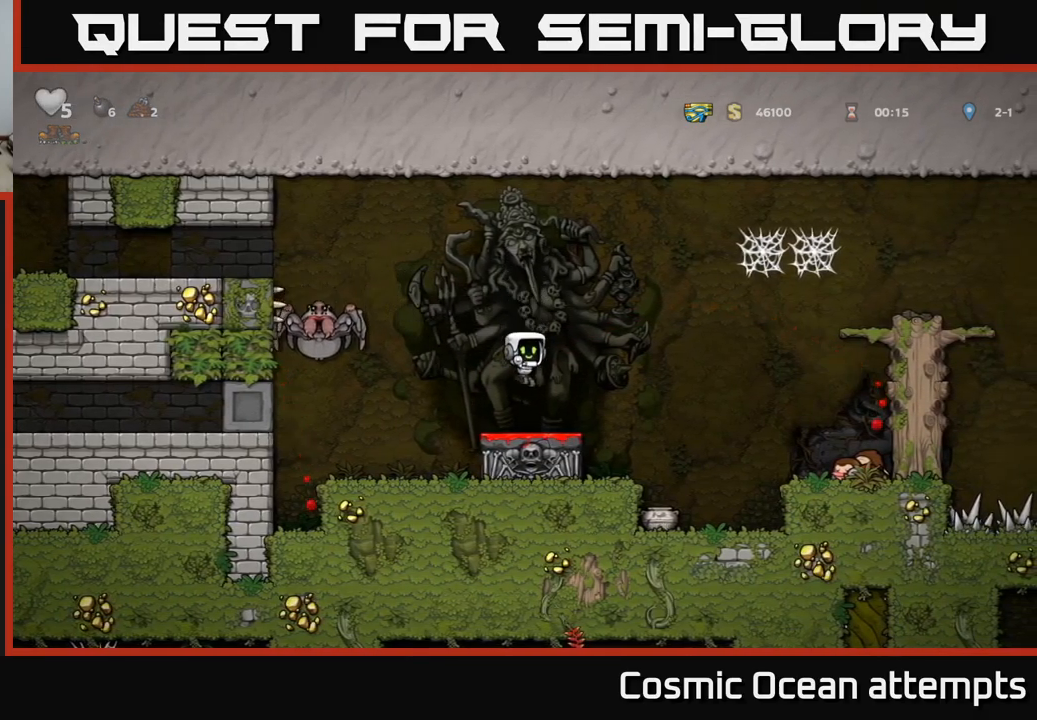
{"buttons": ["DPAD_LEFT"], "left_stick": "center", "right_stick": "center", "events": [[250, "A", "down"], [300, "DPAD_LEFT", "down"], [433, "A", "up"]]}
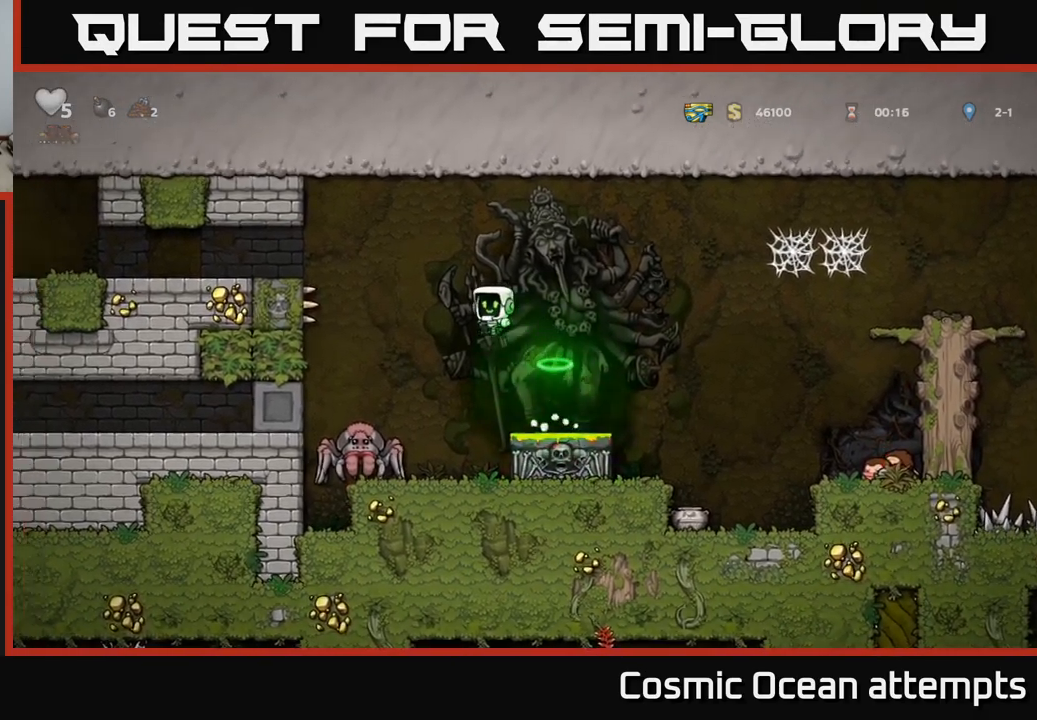
{"buttons": [], "left_stick": "center", "right_stick": "center", "events": [[117, "DPAD_LEFT", "up"]]}
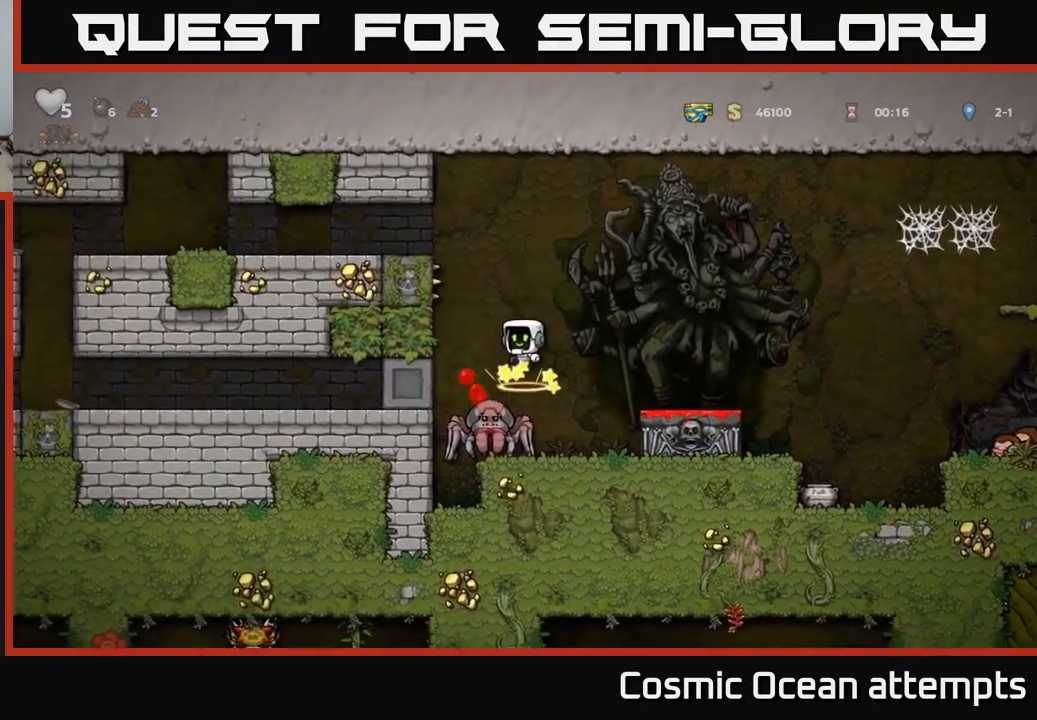
{"buttons": [], "left_stick": "center", "right_stick": "center", "events": [[383, "DPAD_RIGHT", "down"], [500, "DPAD_RIGHT", "up"]]}
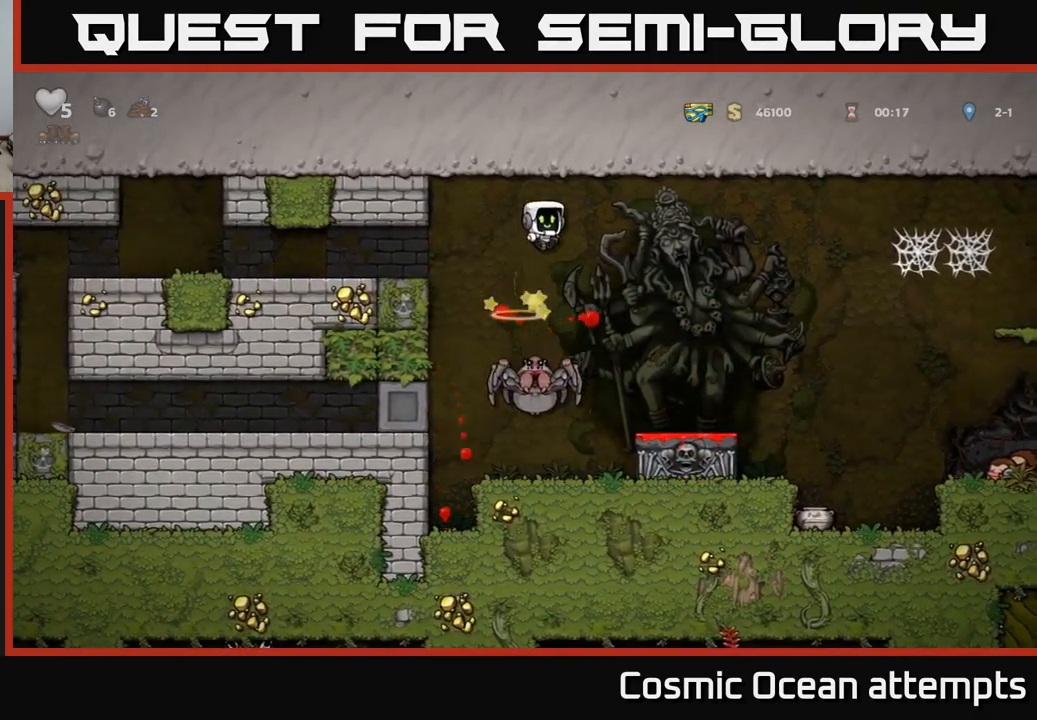
{"buttons": [], "left_stick": "center", "right_stick": "center", "events": [[317, "DPAD_LEFT", "down"], [383, "DPAD_LEFT", "up"]]}
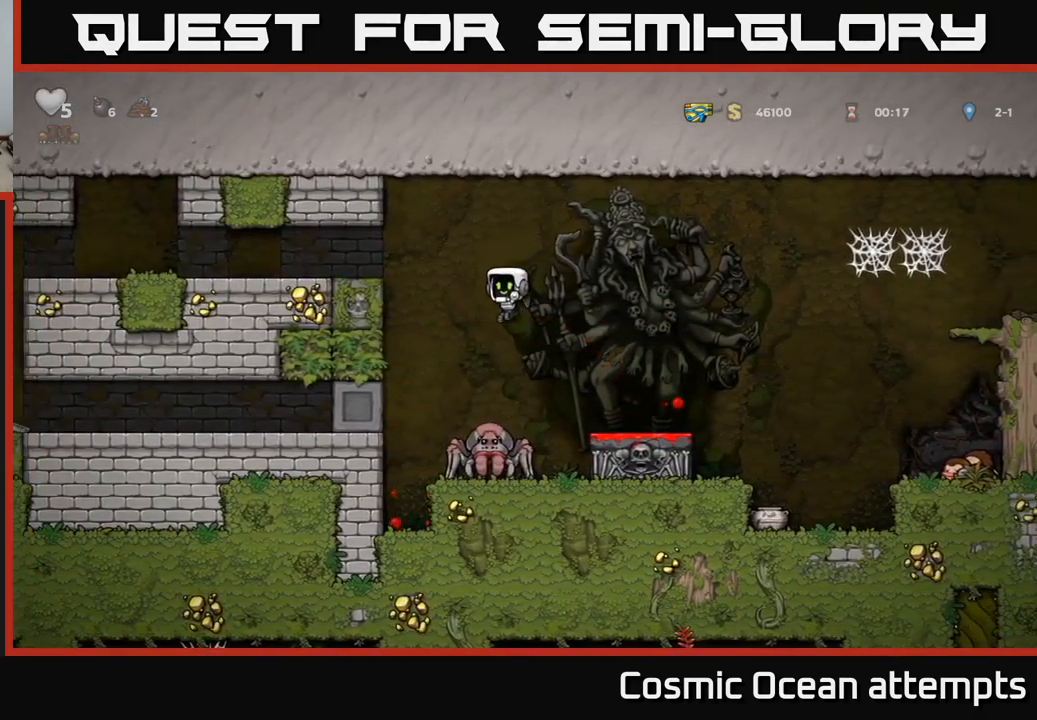
{"buttons": [], "left_stick": "center", "right_stick": "center", "events": []}
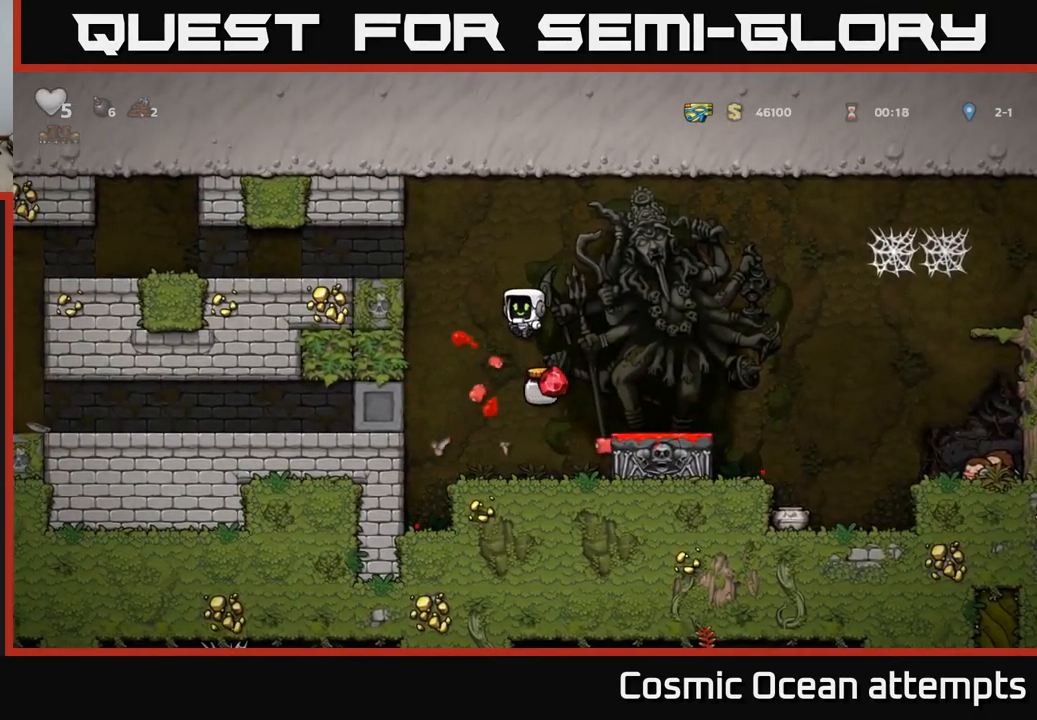
{"buttons": ["DPAD_RIGHT"], "left_stick": "center", "right_stick": "center", "events": [[417, "DPAD_RIGHT", "down"]]}